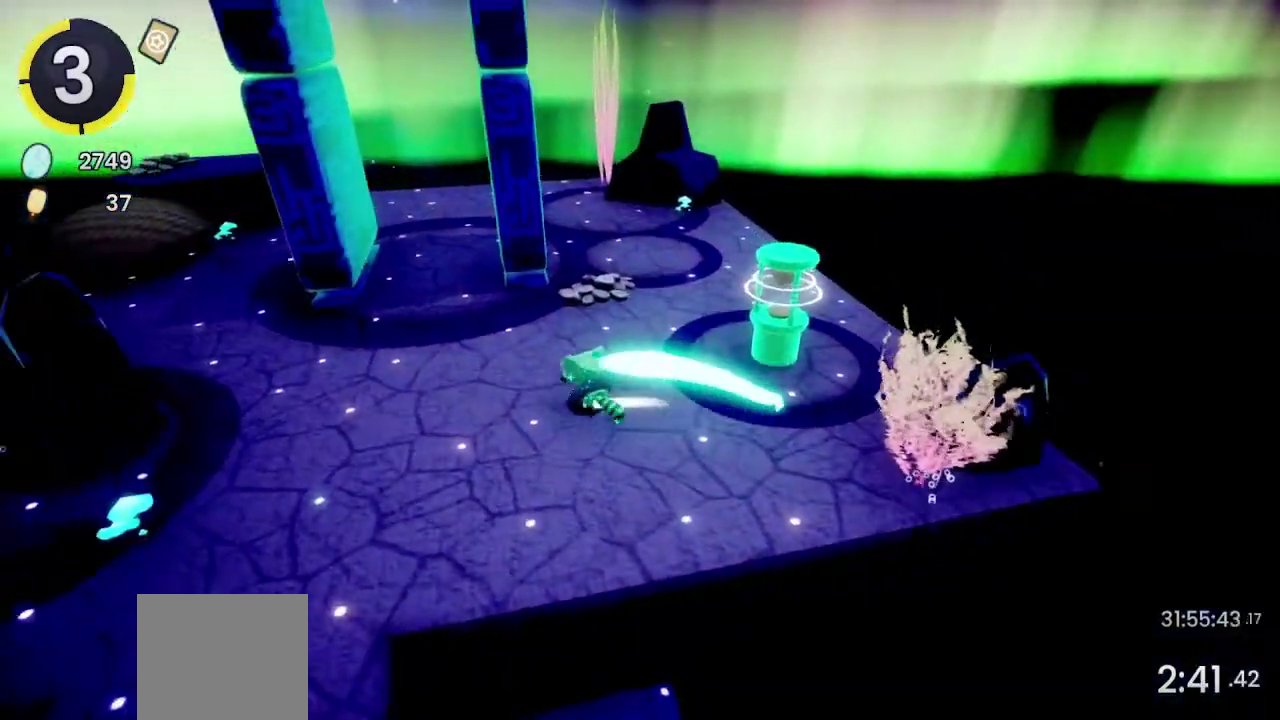
Gameplay with a controller (PlayStation layout); each line is a JSON object with the inputs held at the frame after it. "events" lists button and stick changes between this image and that frame as [ms after this image, input, new state], when the widget could be followed in between.
{"buttons": [], "left_stick": "up", "right_stick": "center"}
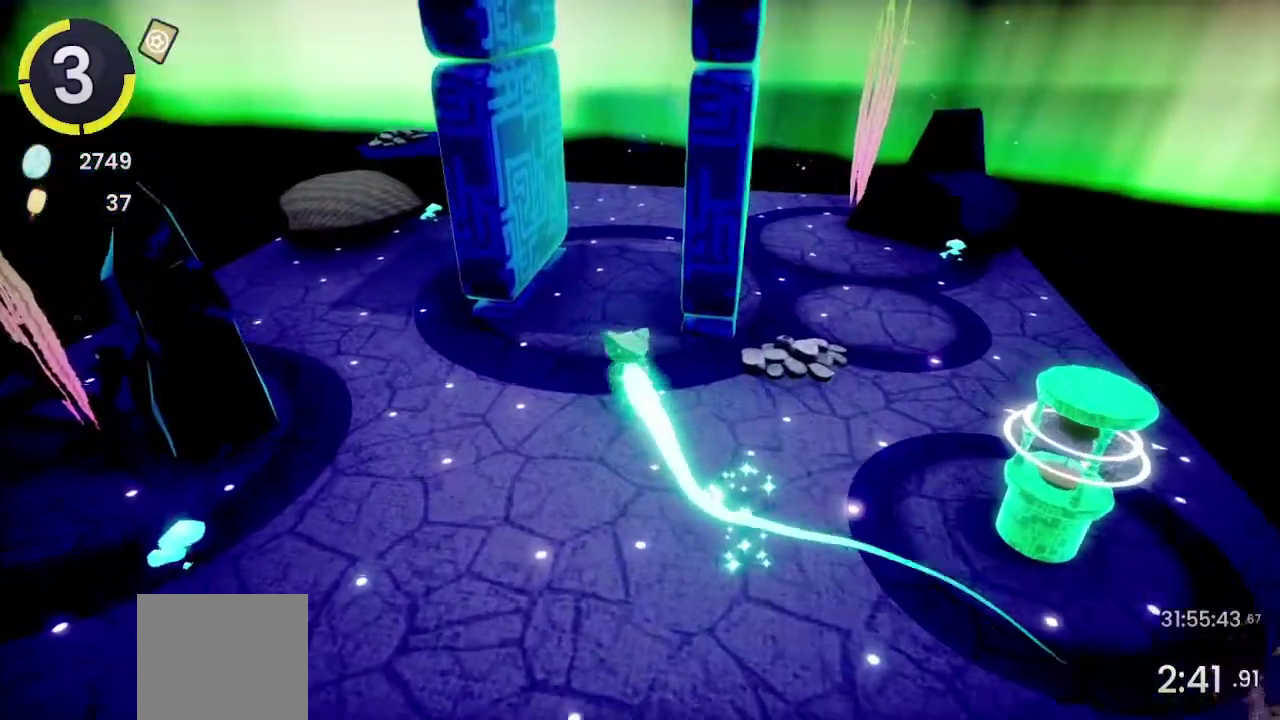
{"buttons": [], "left_stick": "center", "right_stick": "center"}
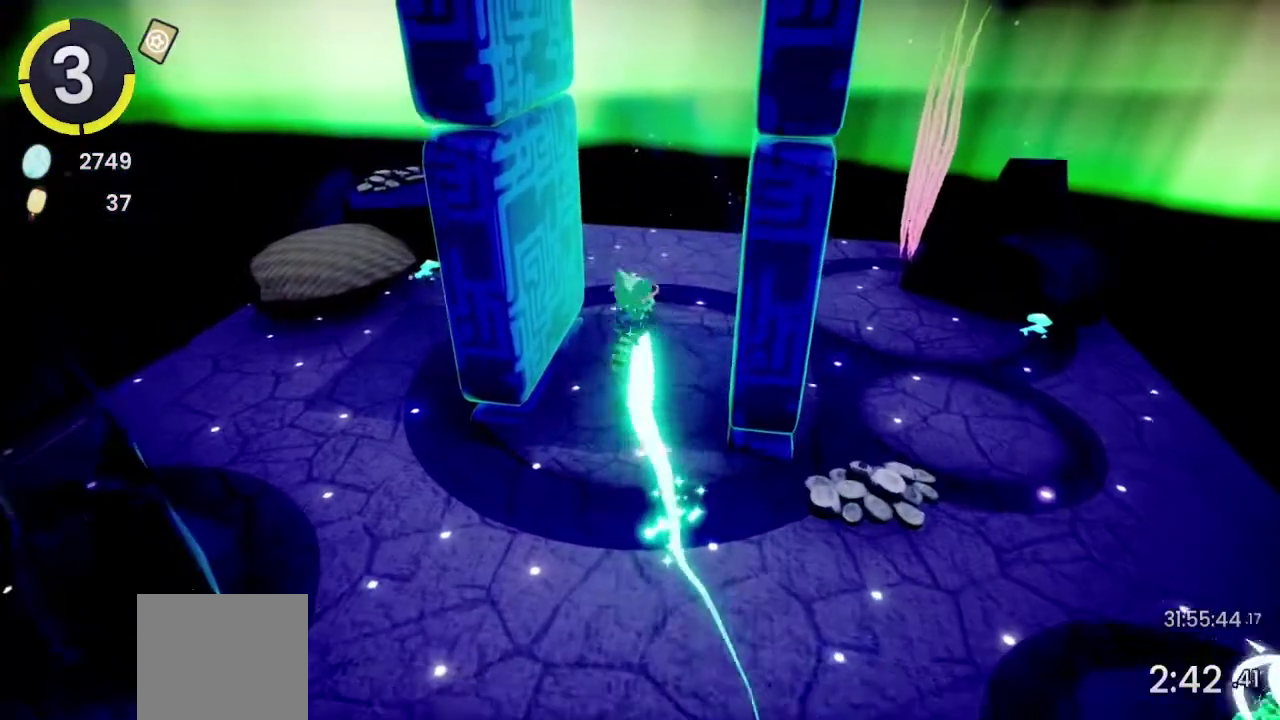
{"buttons": ["CROSS"], "left_stick": "up-left", "right_stick": "center", "events": [[34, "L2", "down"], [167, "CROSS", "down"], [167, "L2", "up"], [300, "left_stick", "up-left"]]}
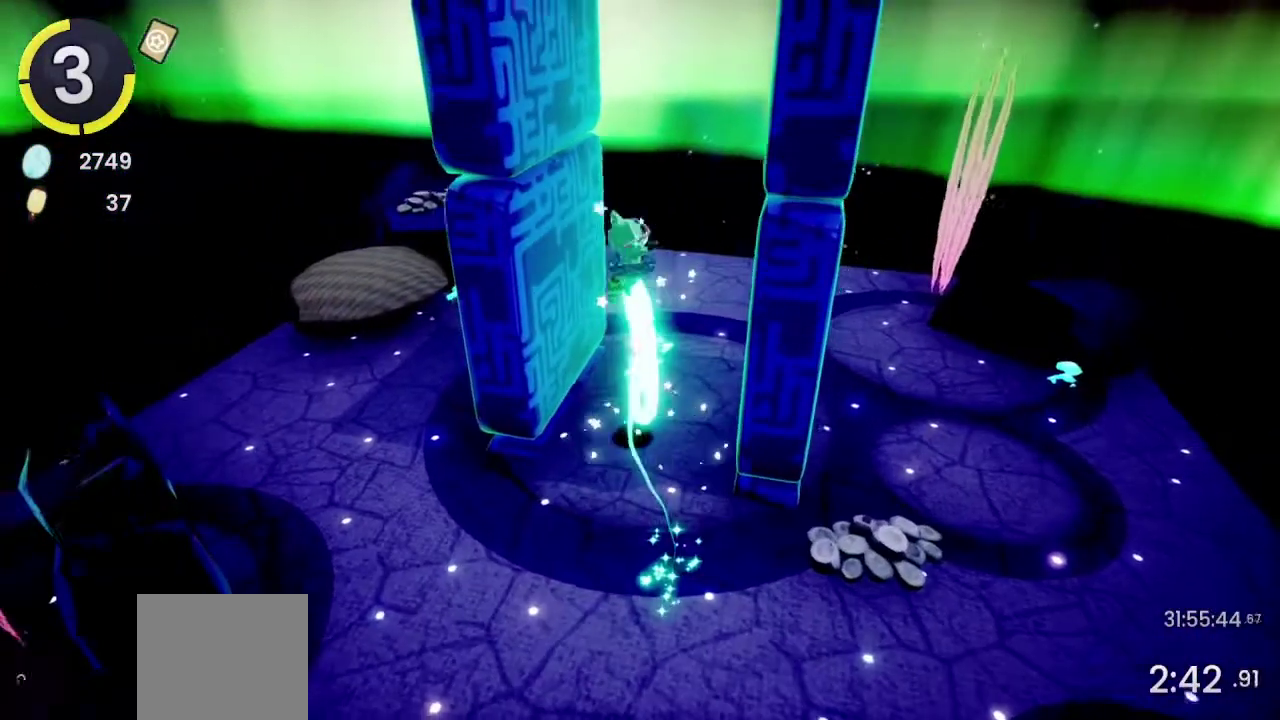
{"buttons": [], "left_stick": "up-left", "right_stick": "center", "events": [[300, "CROSS", "up"]]}
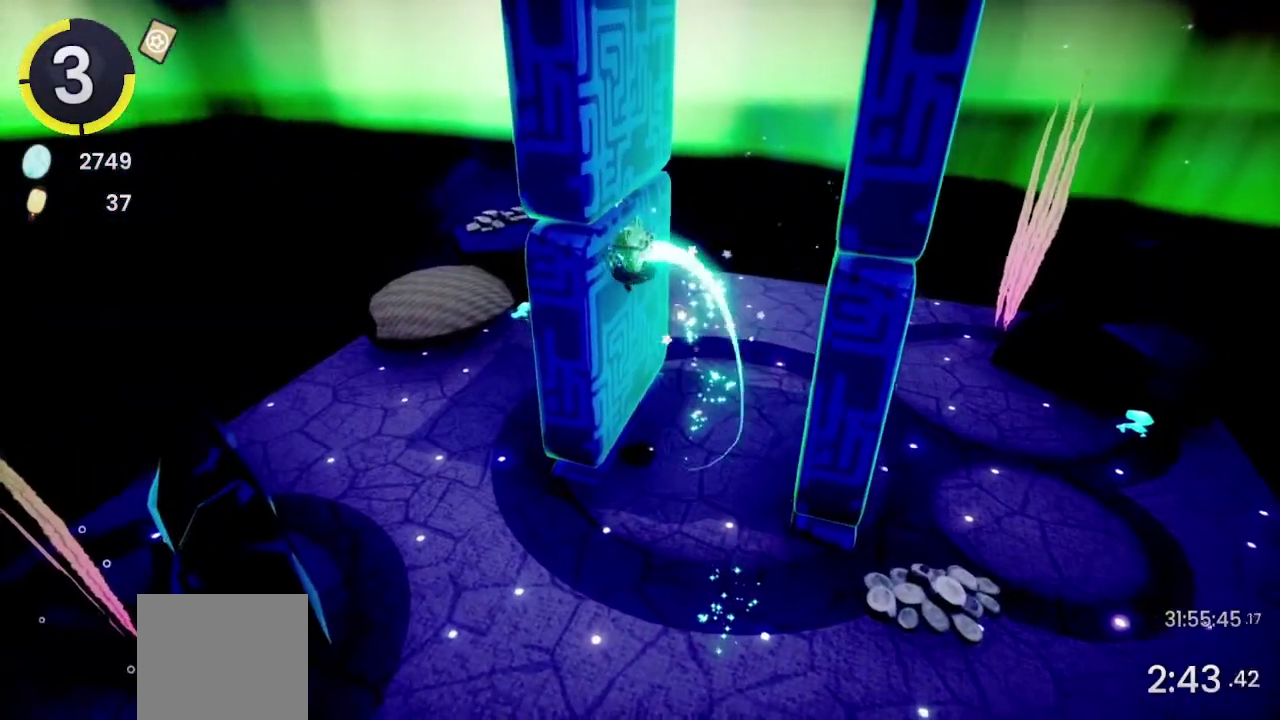
{"buttons": [], "left_stick": "right", "right_stick": "center", "events": [[134, "CROSS", "down"], [134, "left_stick", "right"], [500, "CROSS", "up"]]}
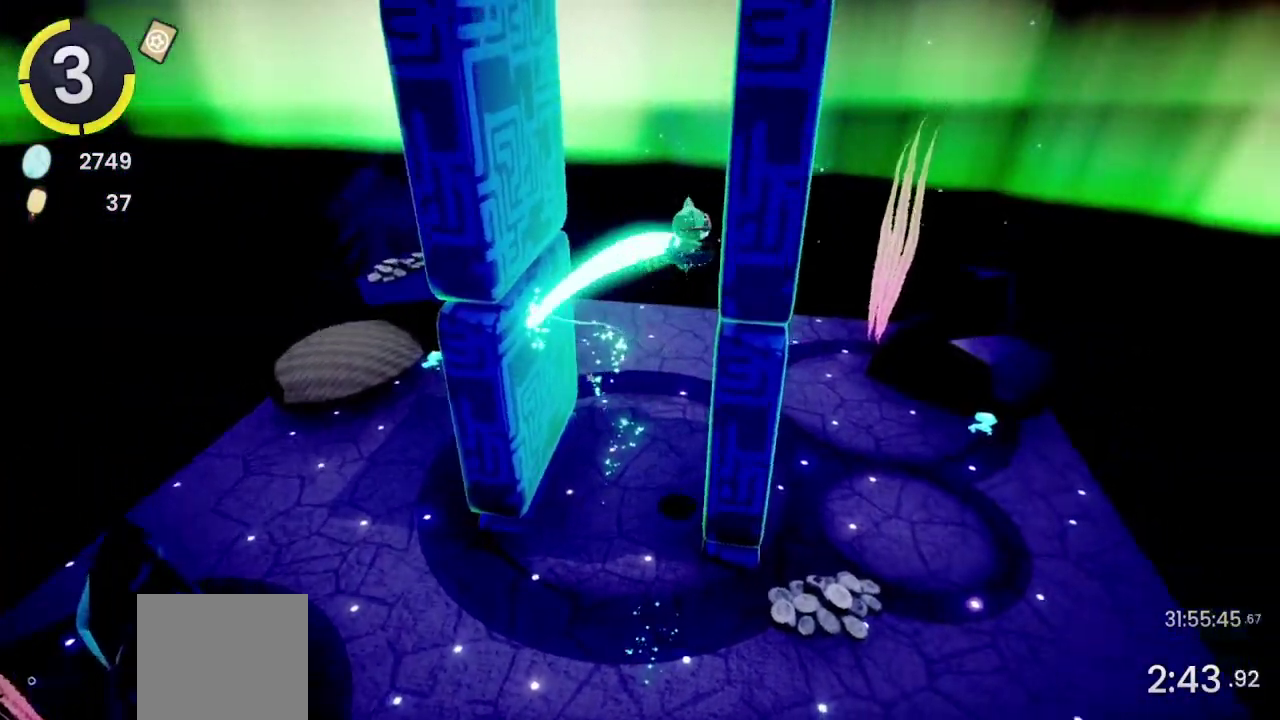
{"buttons": ["CROSS"], "left_stick": "left", "right_stick": "center", "events": [[300, "CROSS", "down"], [367, "left_stick", "left"]]}
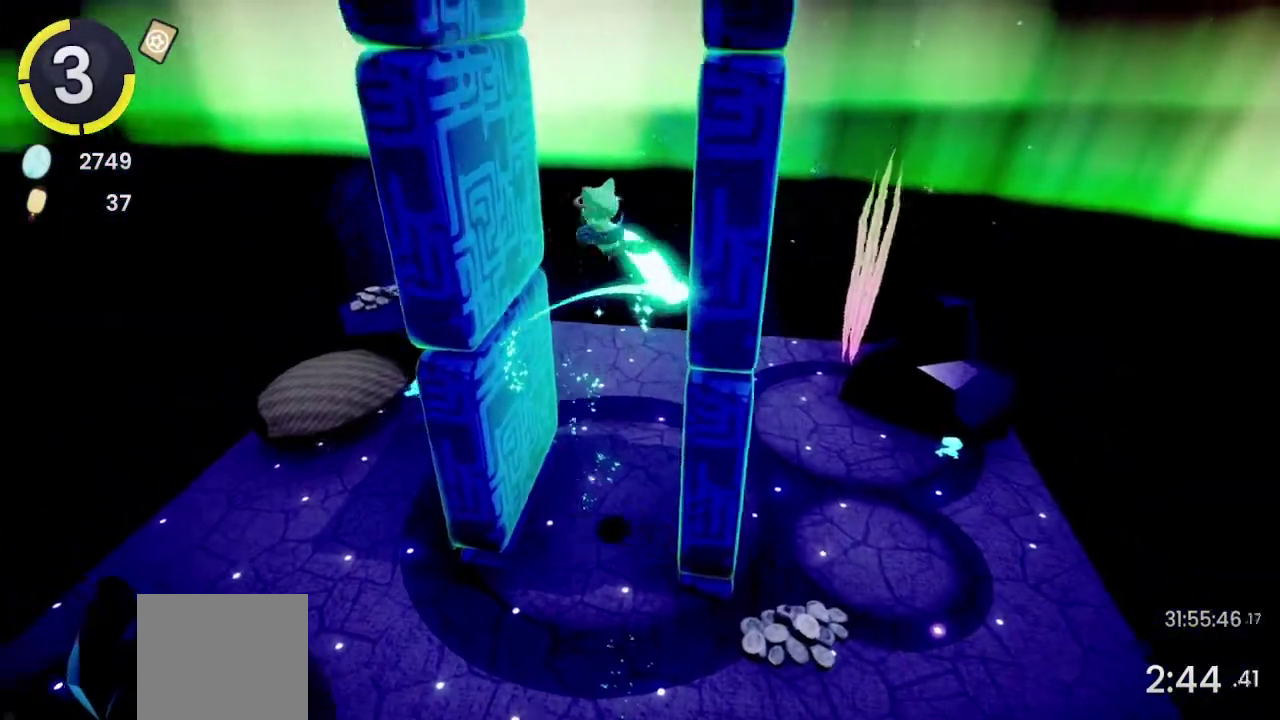
{"buttons": ["CROSS"], "left_stick": "up-left", "right_stick": "center", "events": [[134, "left_stick", "up-left"], [234, "CROSS", "up"], [467, "CROSS", "down"]]}
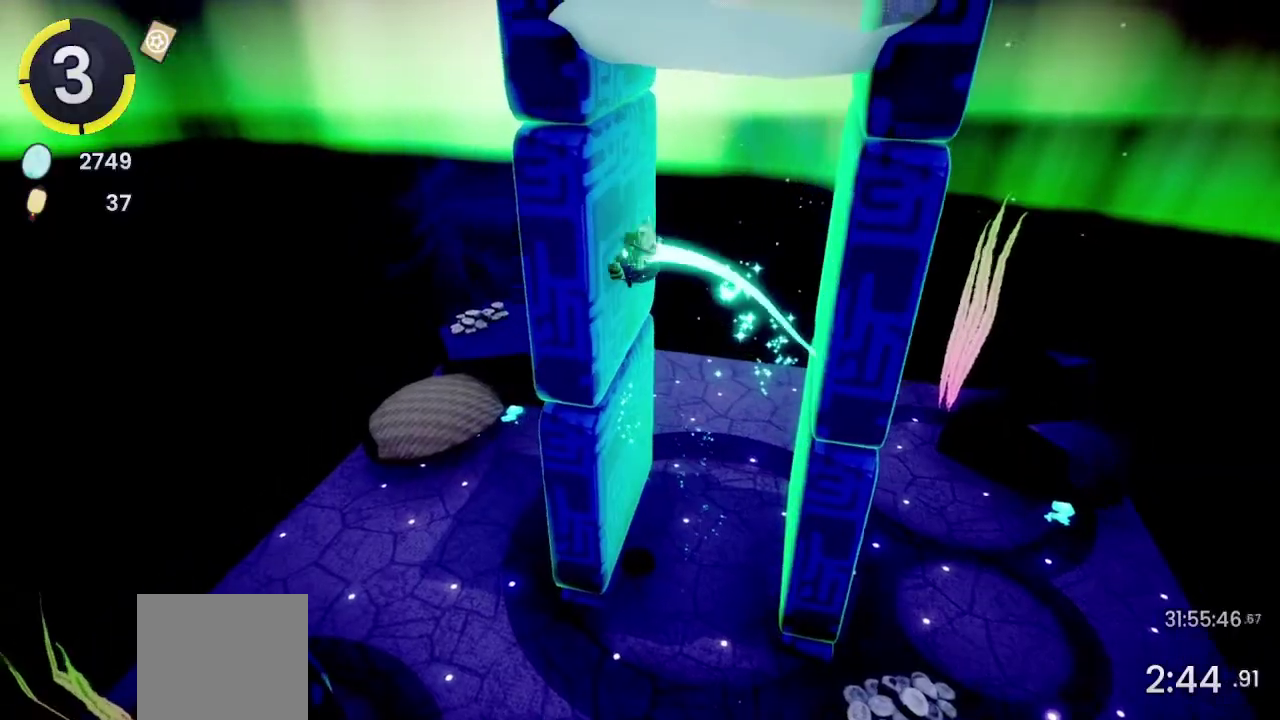
{"buttons": [], "left_stick": "right", "right_stick": "center", "events": [[67, "left_stick", "right"], [267, "CROSS", "up"]]}
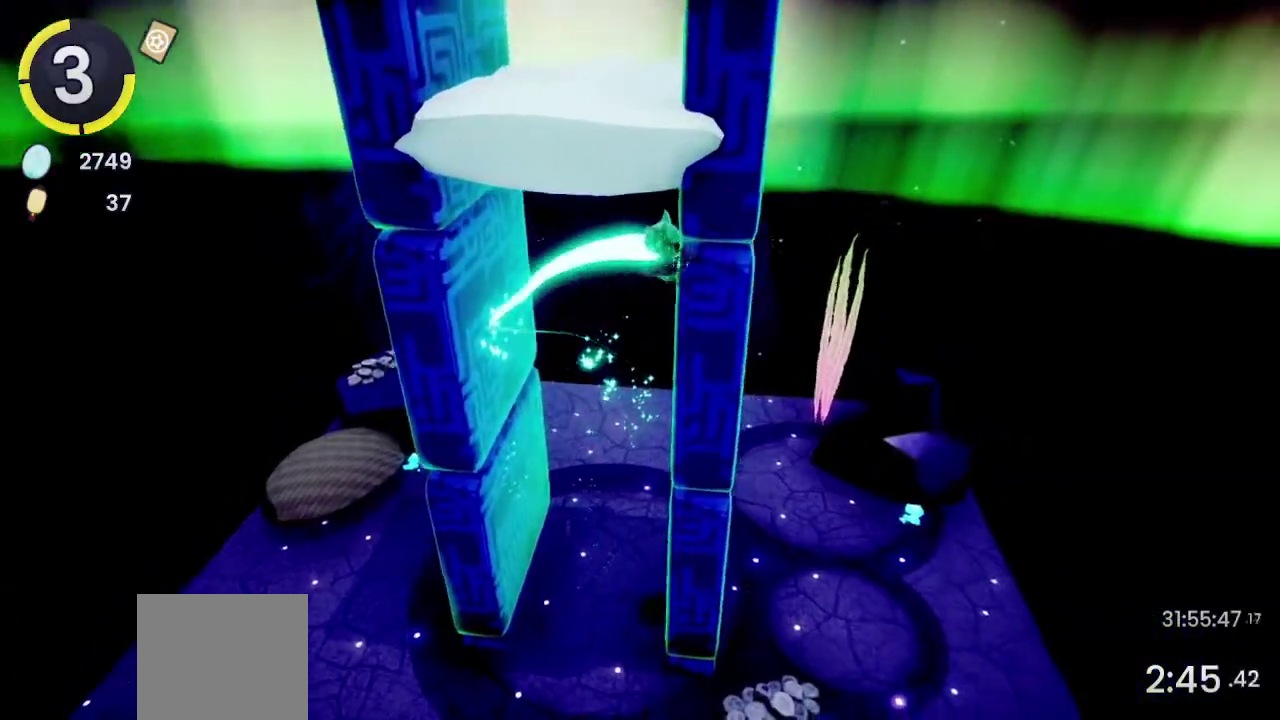
{"buttons": [], "left_stick": "left", "right_stick": "center", "events": [[67, "CROSS", "down"], [200, "left_stick", "center"], [267, "left_stick", "left"], [434, "CROSS", "up"]]}
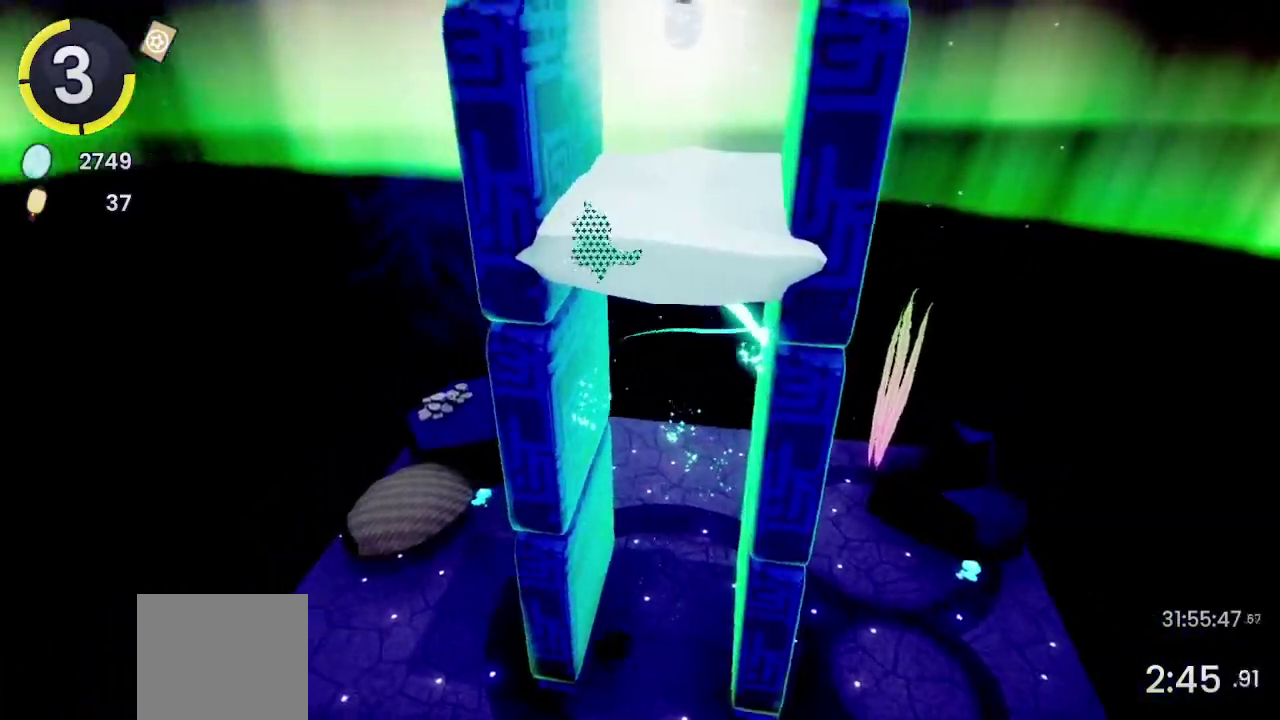
{"buttons": [], "left_stick": "down-right", "right_stick": "center", "events": [[100, "CROSS", "down"], [334, "left_stick", "down-right"], [467, "CROSS", "up"]]}
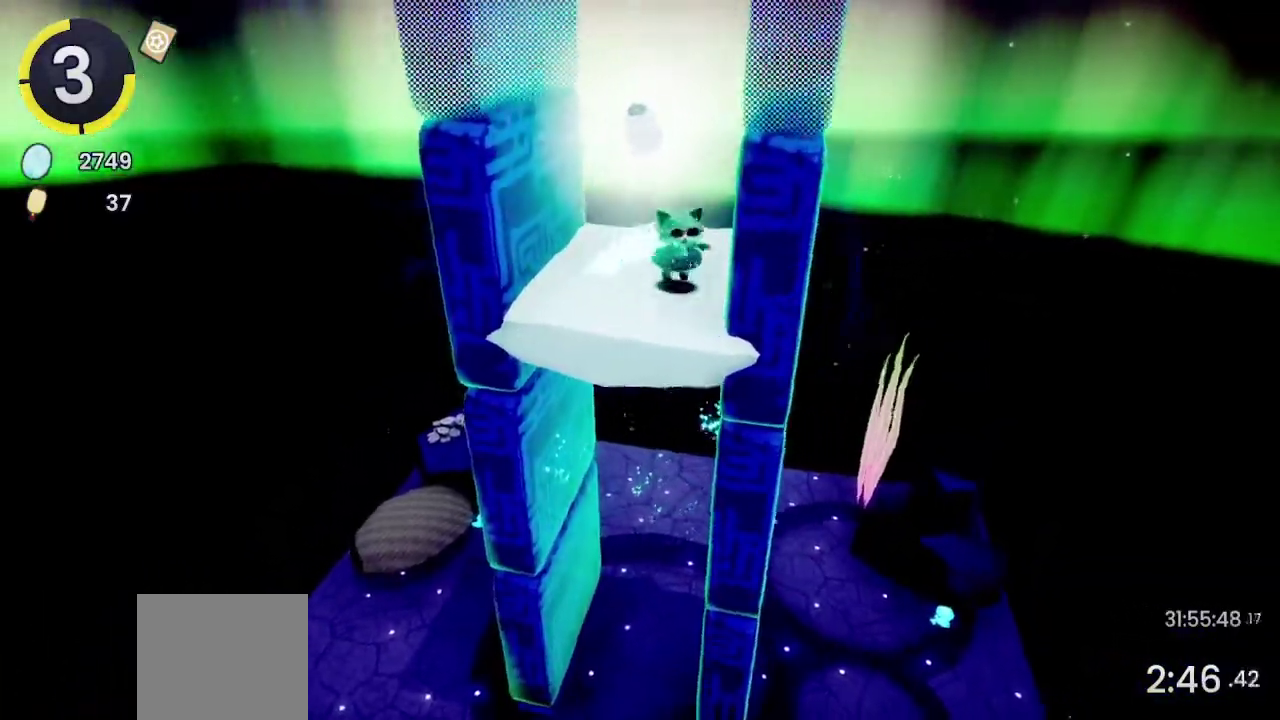
{"buttons": [], "left_stick": "up", "right_stick": "center"}
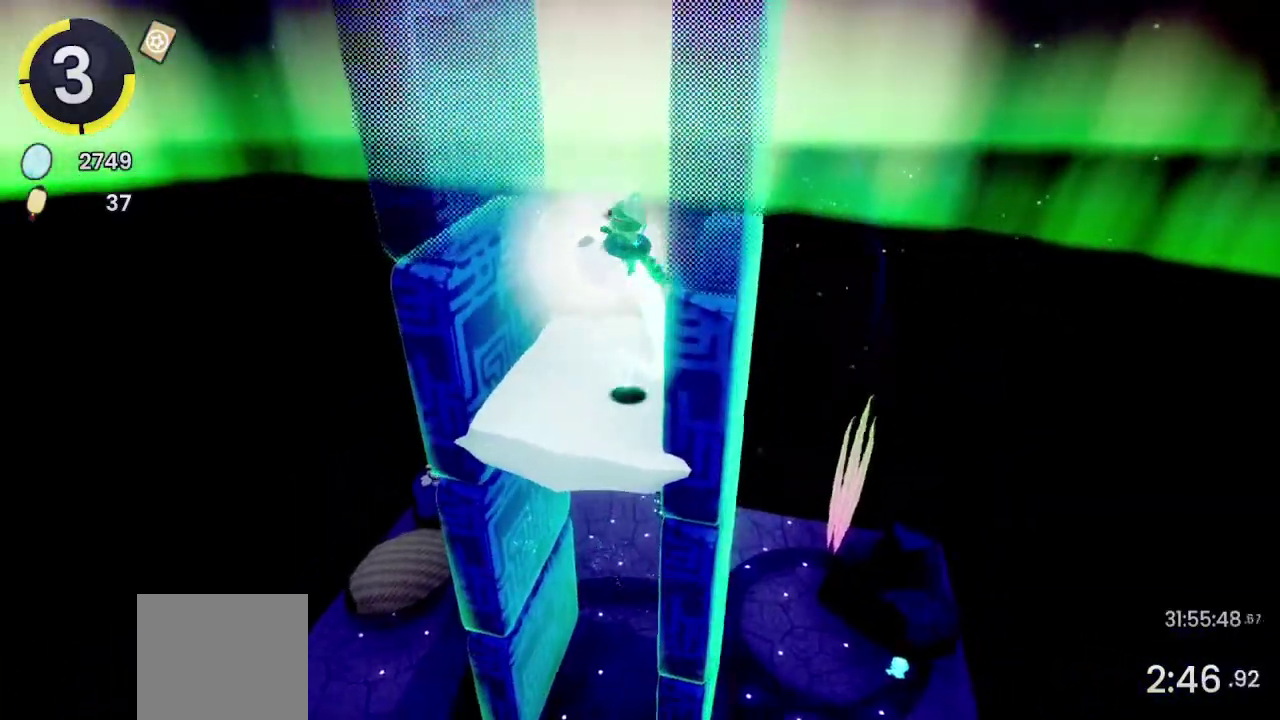
{"buttons": [], "left_stick": "center", "right_stick": "center", "events": [[234, "left_stick", "right"], [300, "left_stick", "down-right"], [367, "L2", "down"], [400, "left_stick", "center"], [467, "L2", "up"]]}